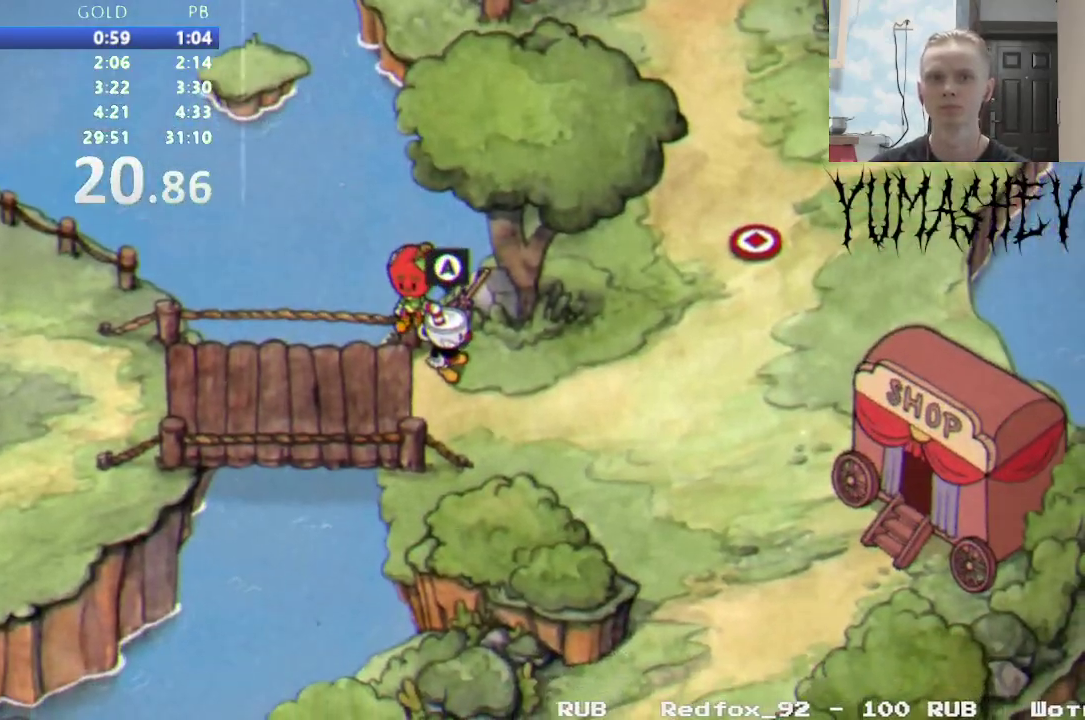
Gameplay with a controller (Nintendo layout); each line is a JSON object with the inputs held at the frame after it. "events" lists button and stick changes between this image and that frame as [ms after this image, input, new state], when the widget could be followed in between. Not read: B DPAD_RIGHT L3 R1 R3 SELECT.
{"buttons": [], "events": []}
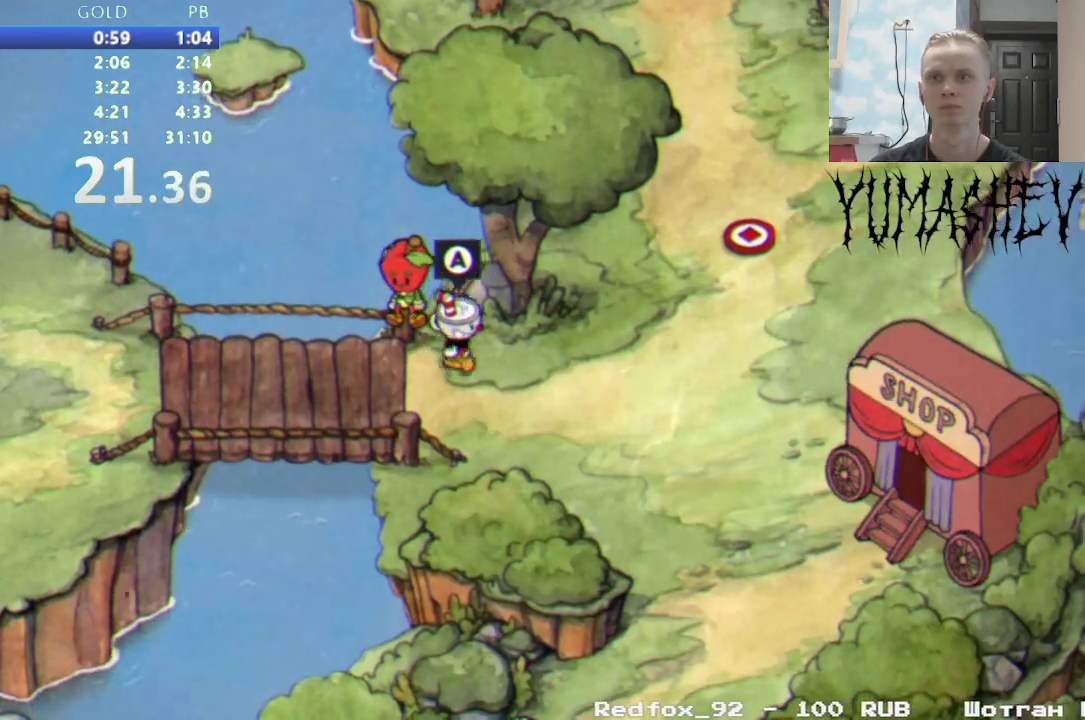
{"buttons": [], "events": []}
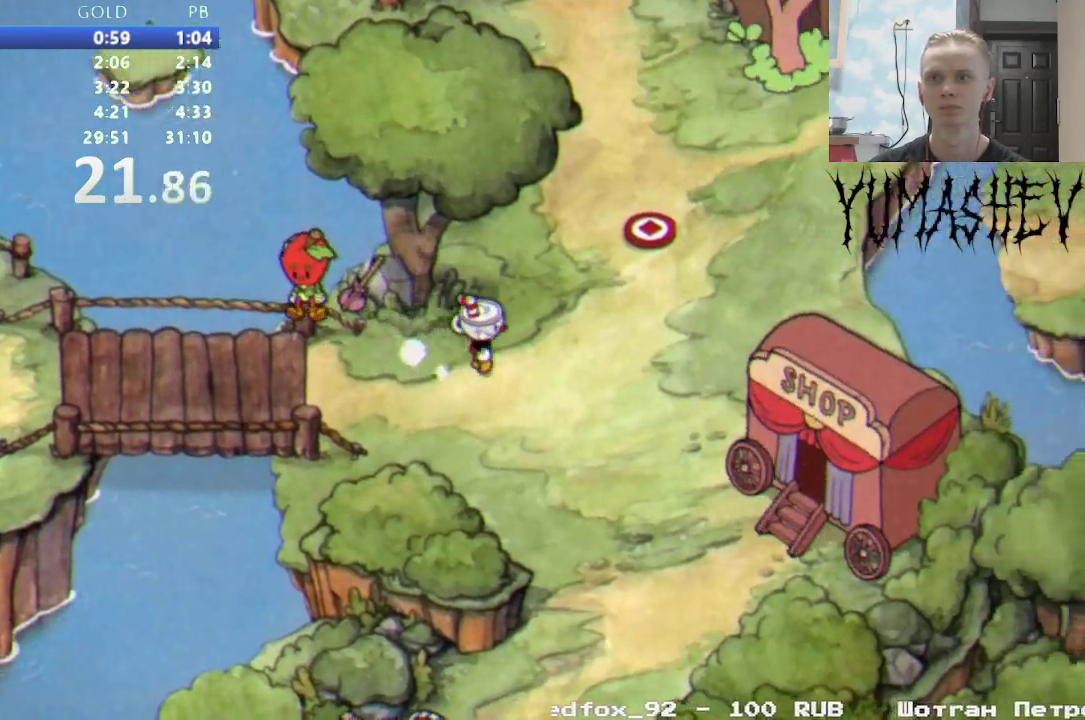
{"buttons": ["DPAD_UP"], "events": [[217, "DPAD_UP", "down"]]}
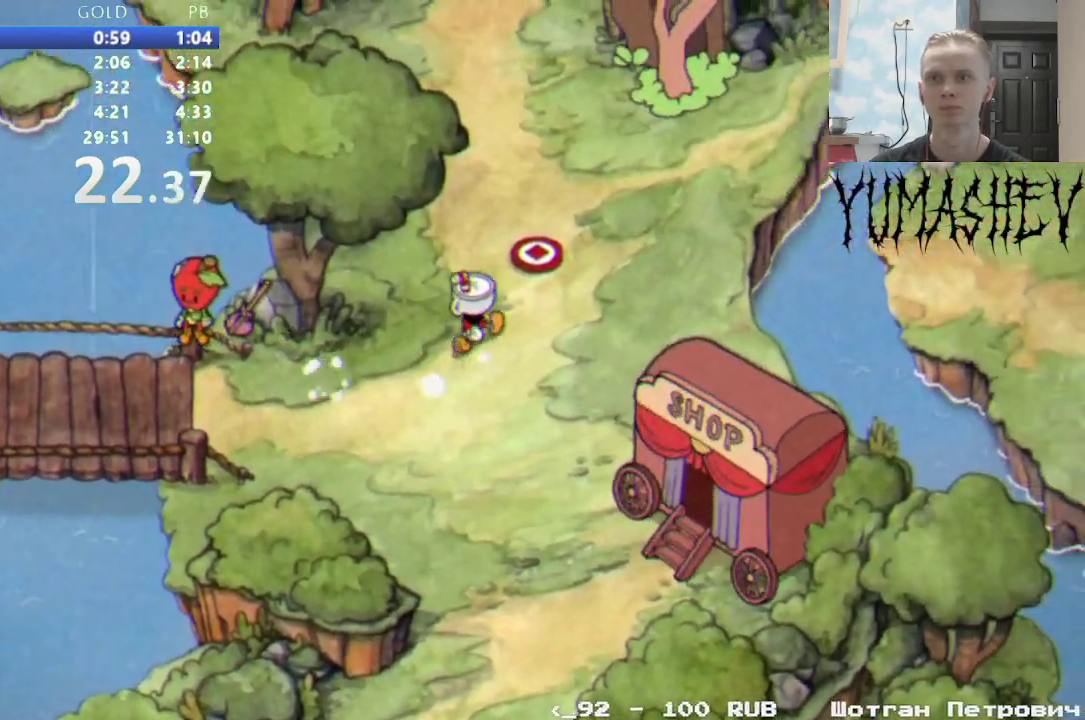
{"buttons": ["DPAD_UP"], "events": []}
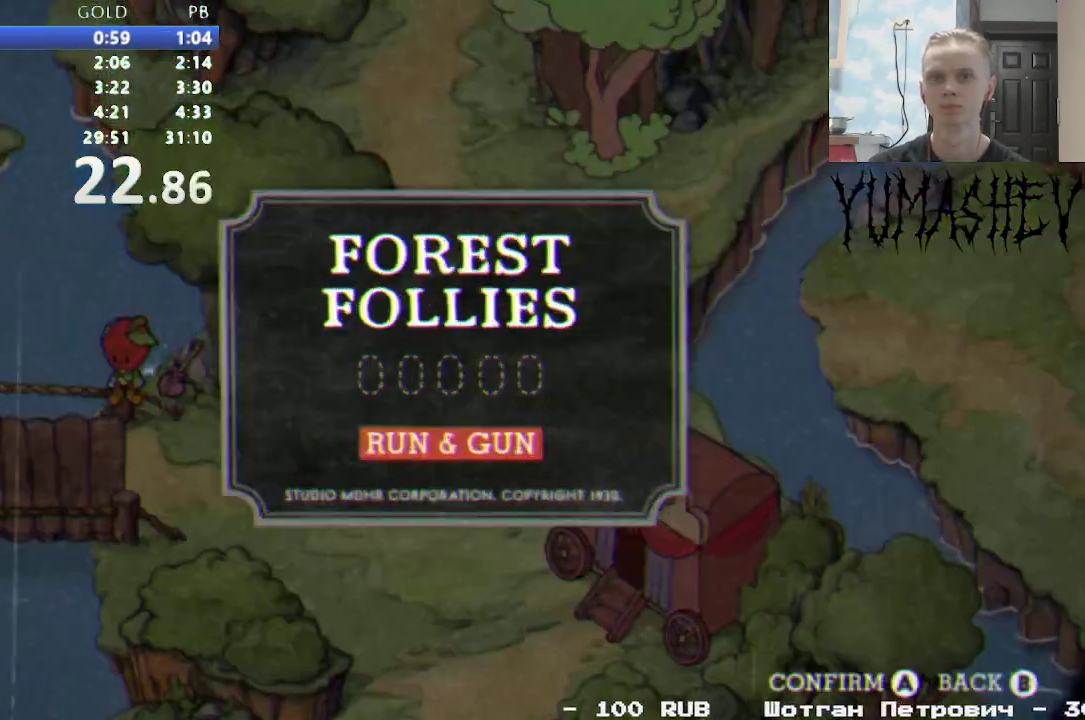
{"buttons": [], "events": [[350, "DPAD_UP", "up"]]}
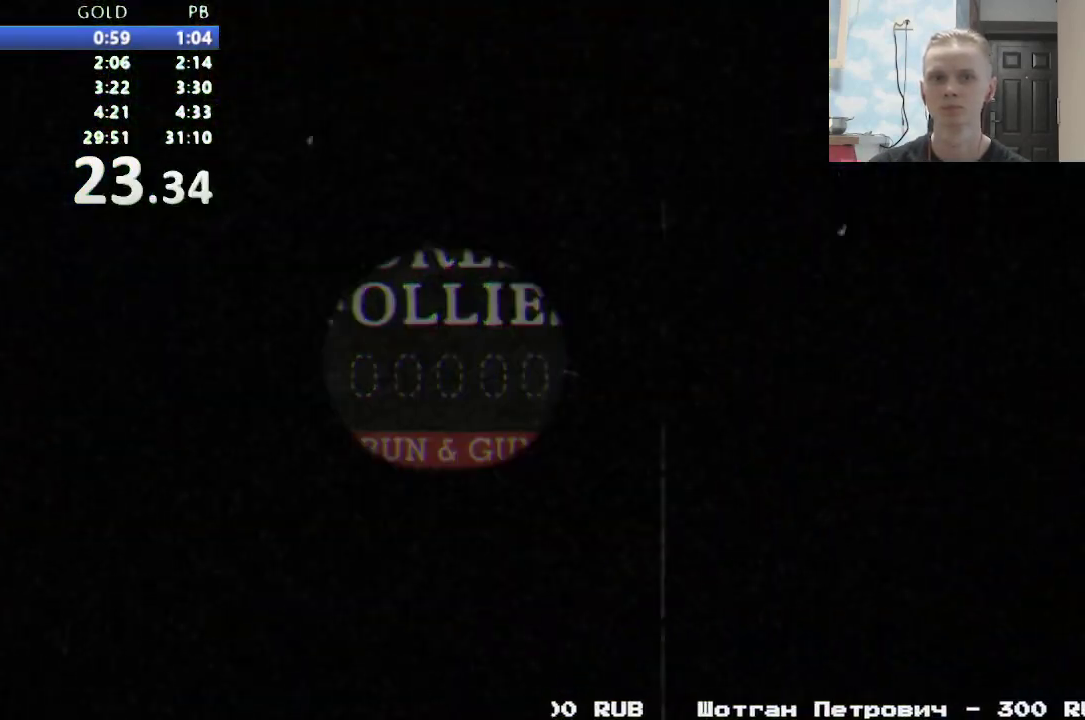
{"buttons": [], "events": []}
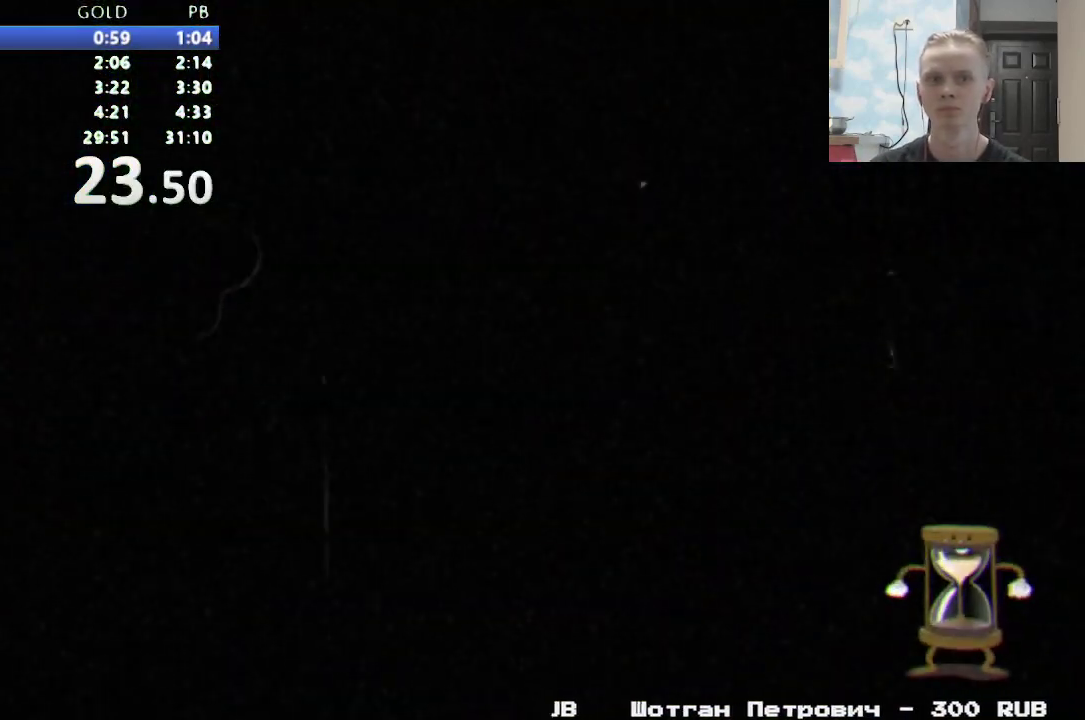
{"buttons": [], "events": []}
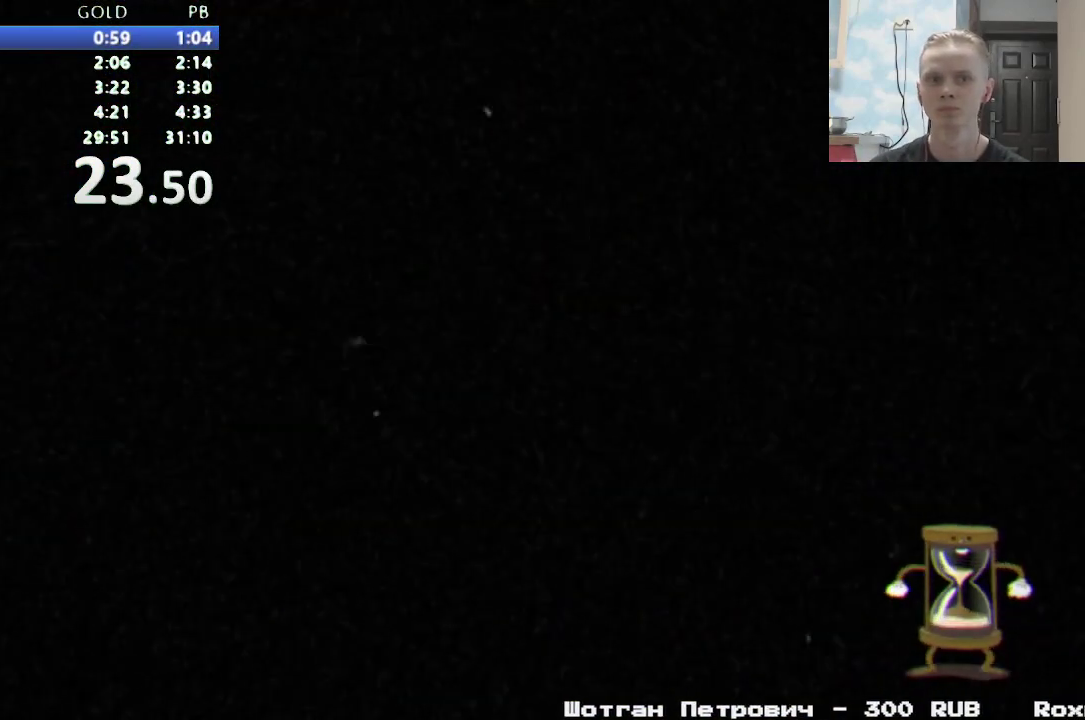
{"buttons": [], "events": []}
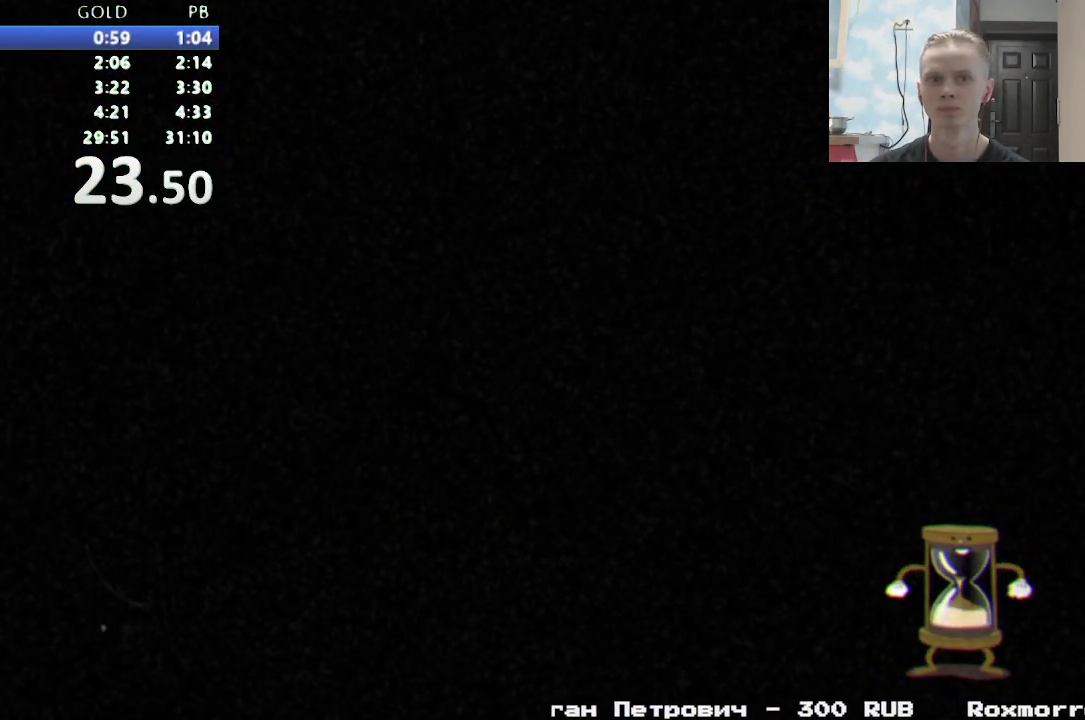
{"buttons": [], "events": []}
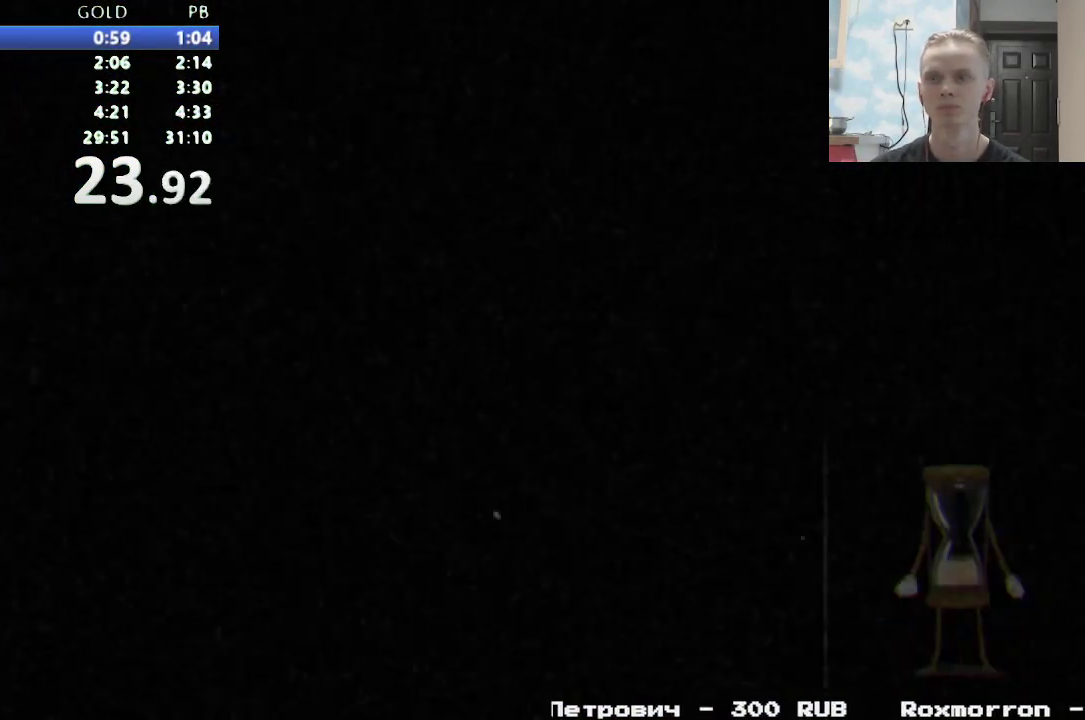
{"buttons": [], "events": []}
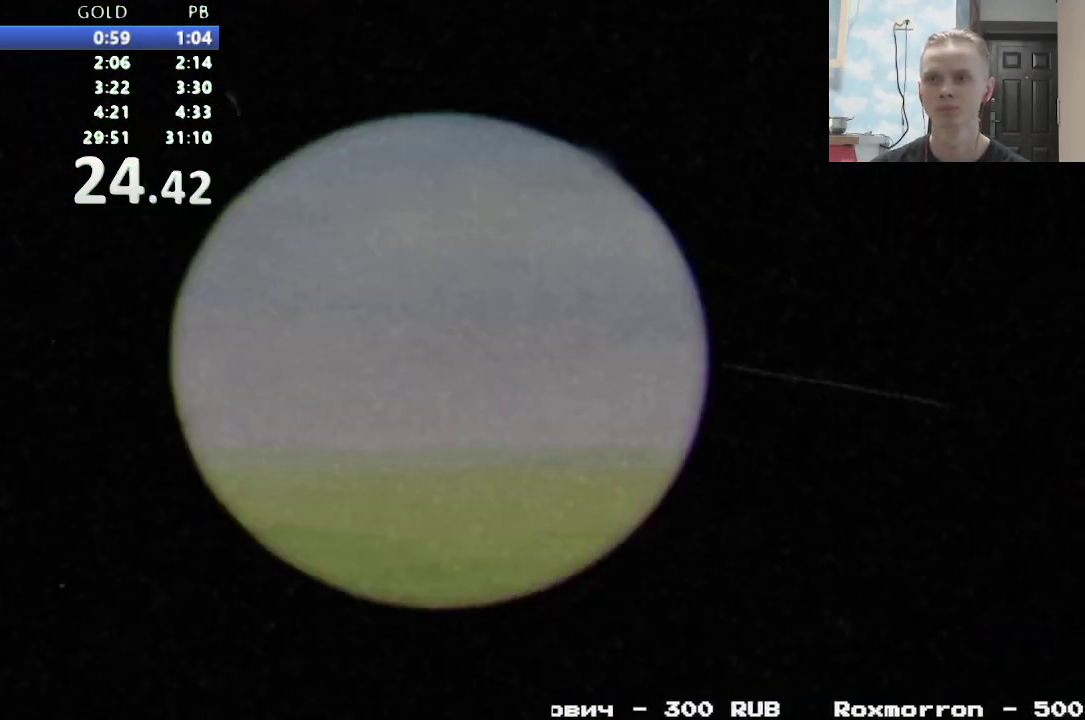
{"buttons": [], "events": [[383, "X", "down"], [500, "X", "up"]]}
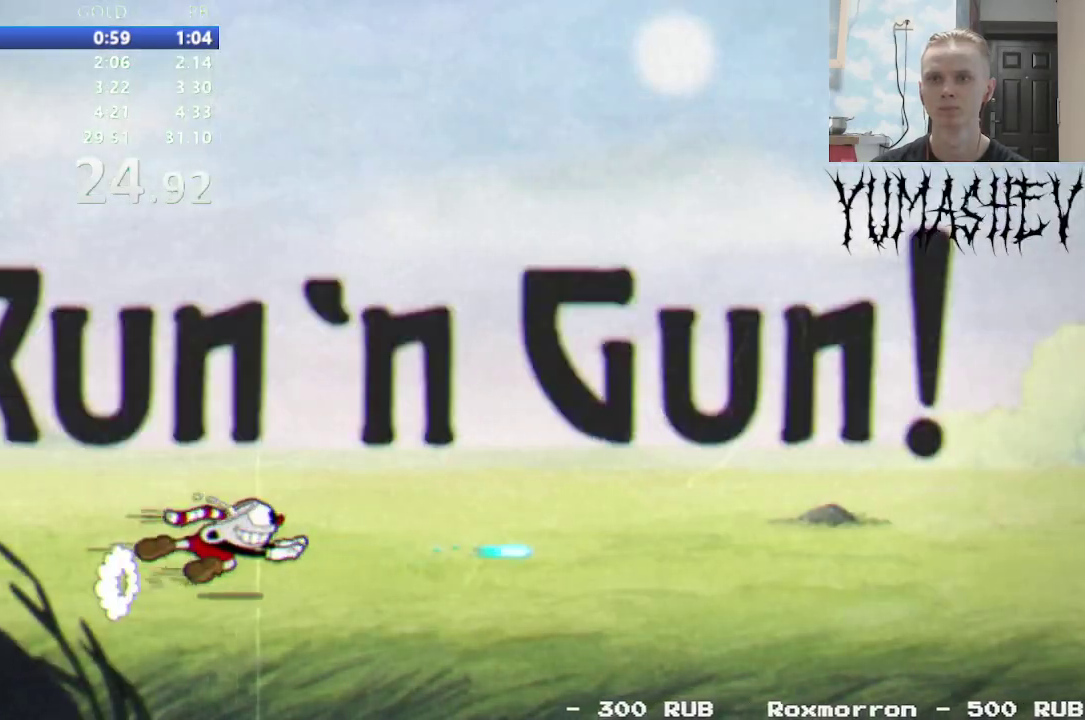
{"buttons": [], "events": [[217, "X", "down"], [283, "X", "up"]]}
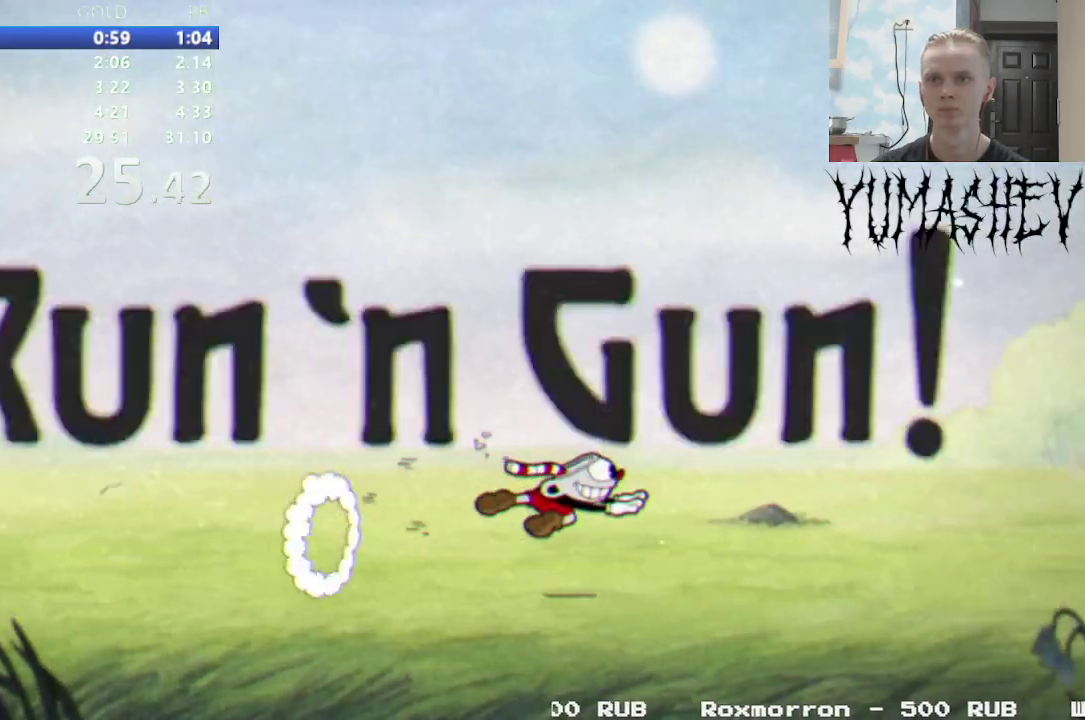
{"buttons": [], "events": [[183, "X", "down"], [317, "X", "up"]]}
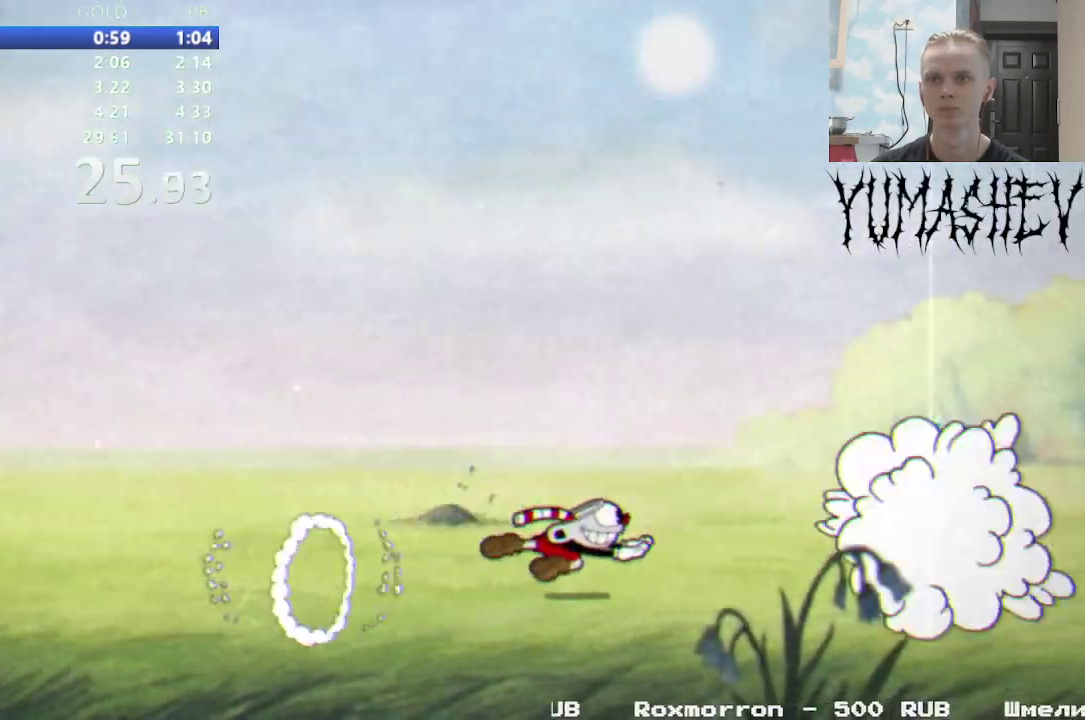
{"buttons": ["X"], "events": [[33, "X", "down"], [100, "X", "up"], [467, "X", "down"]]}
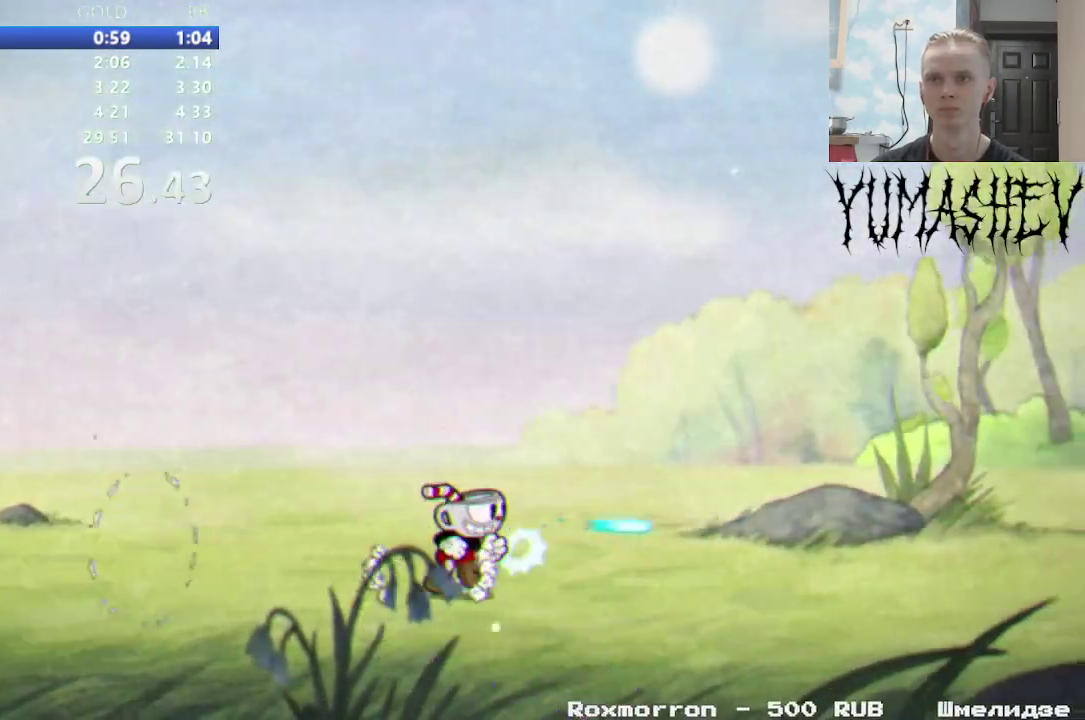
{"buttons": [], "events": [[117, "X", "up"], [317, "X", "down"], [383, "X", "up"]]}
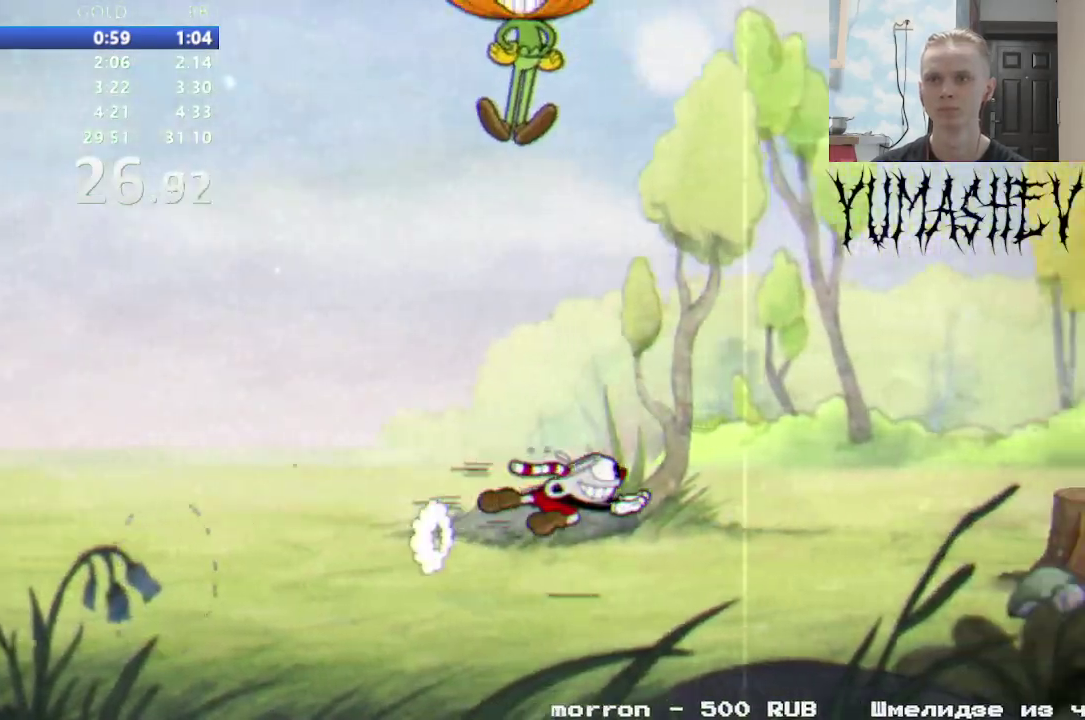
{"buttons": [], "events": [[283, "X", "down"], [433, "X", "up"]]}
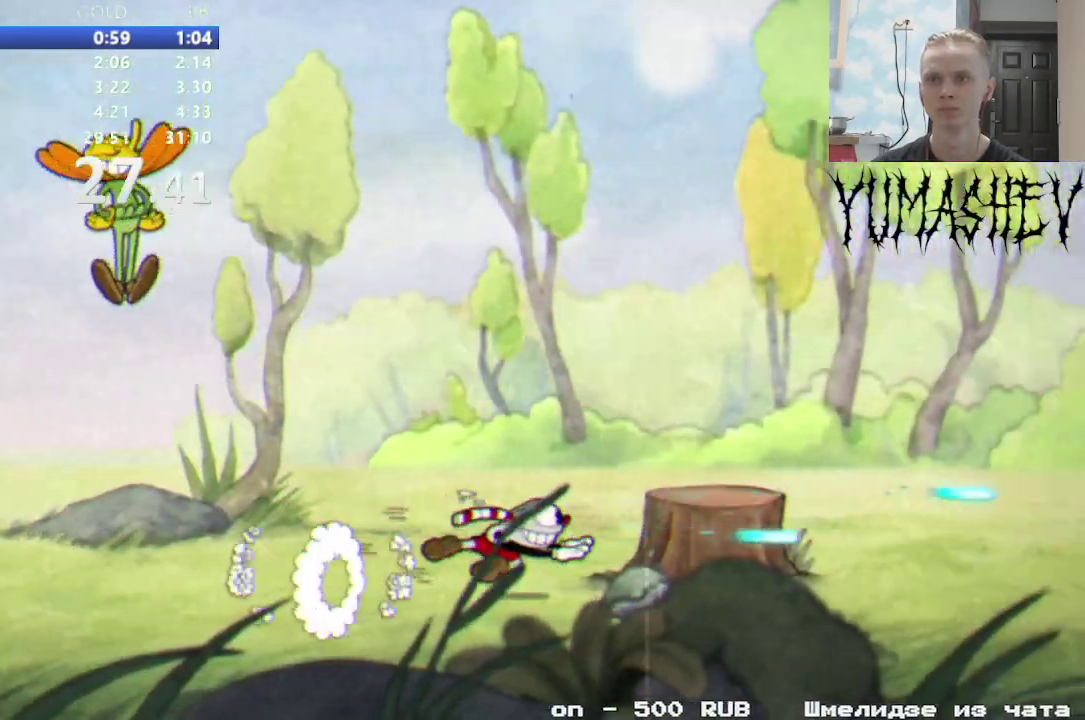
{"buttons": [], "events": [[200, "X", "down"], [283, "X", "up"]]}
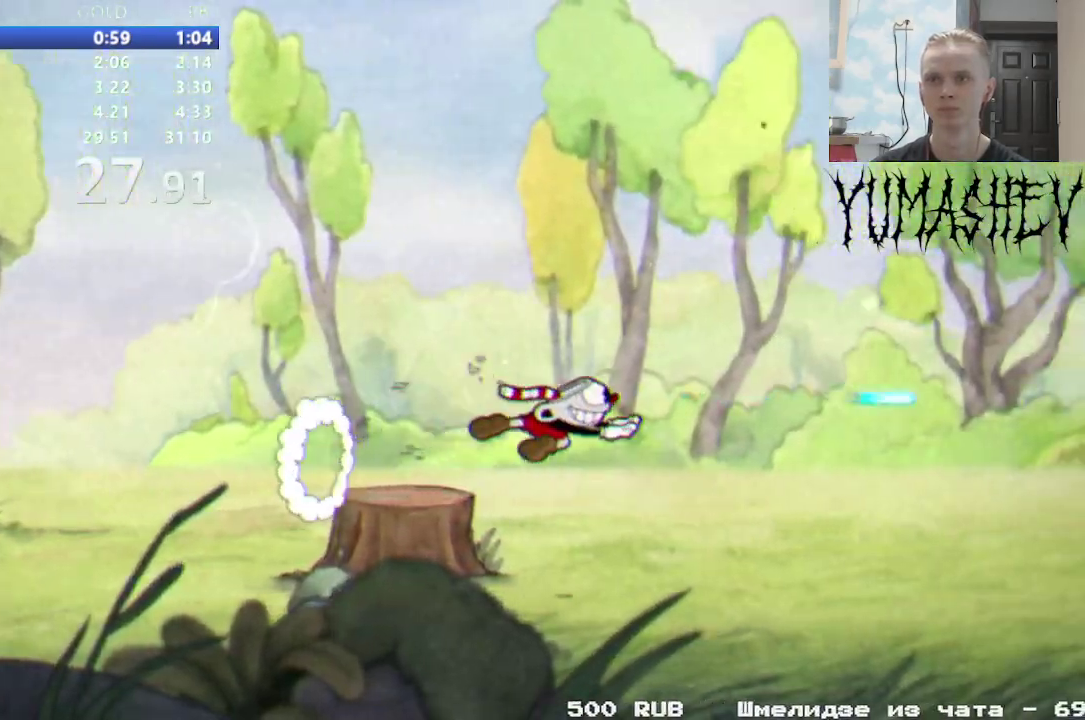
{"buttons": [], "events": [[50, "START", "down"], [150, "START", "up"], [250, "X", "down"], [400, "X", "up"]]}
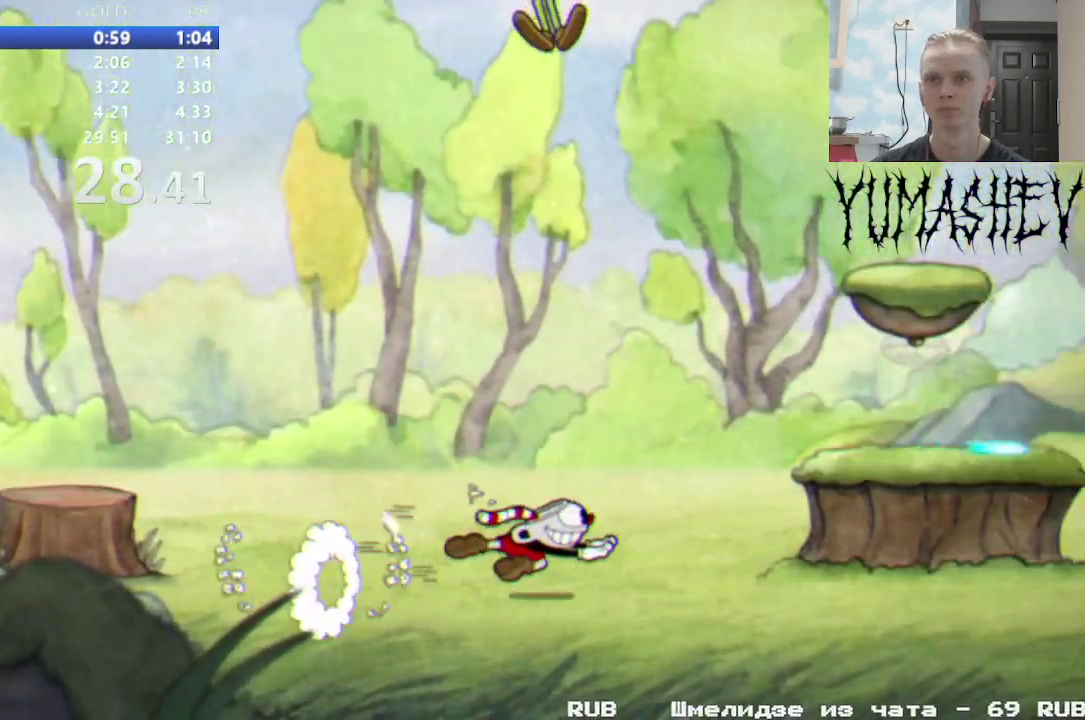
{"buttons": [], "events": [[217, "X", "down"], [300, "X", "up"]]}
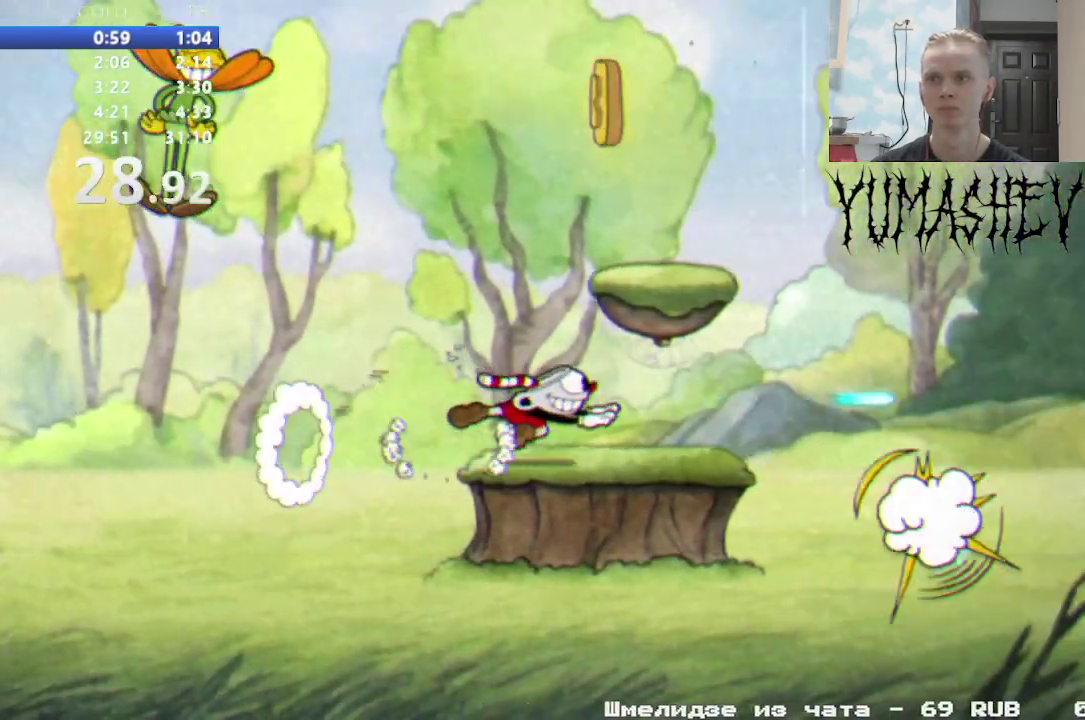
{"buttons": ["X"], "events": [[467, "X", "down"]]}
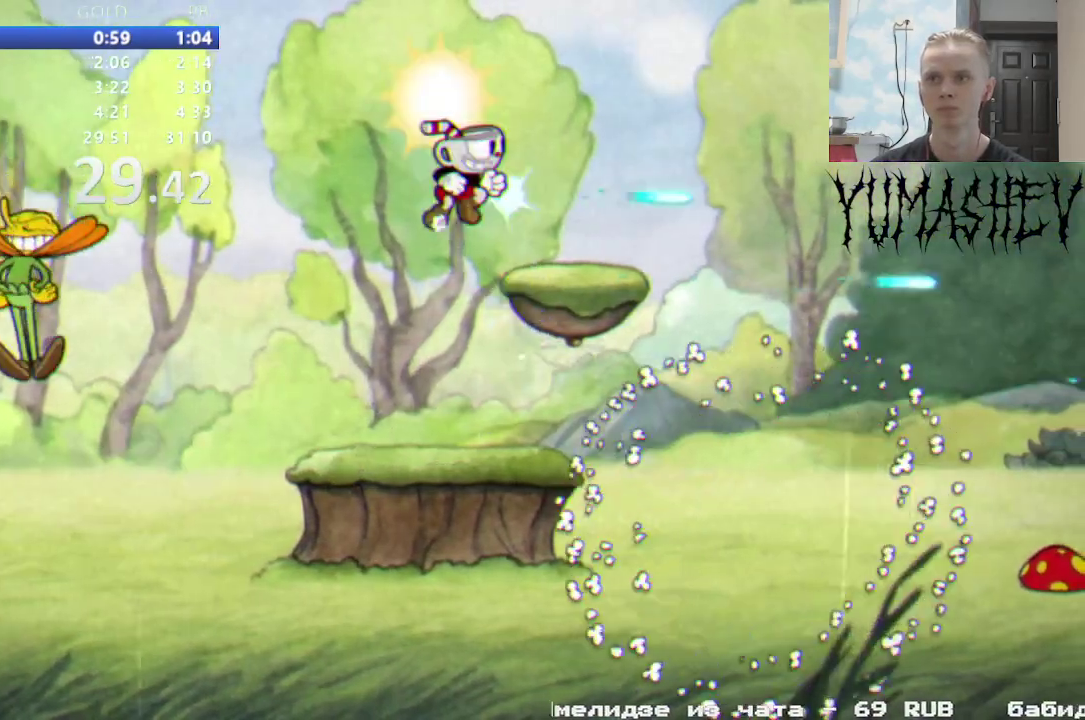
{"buttons": [], "events": [[100, "X", "up"], [150, "START", "down"], [333, "START", "up"]]}
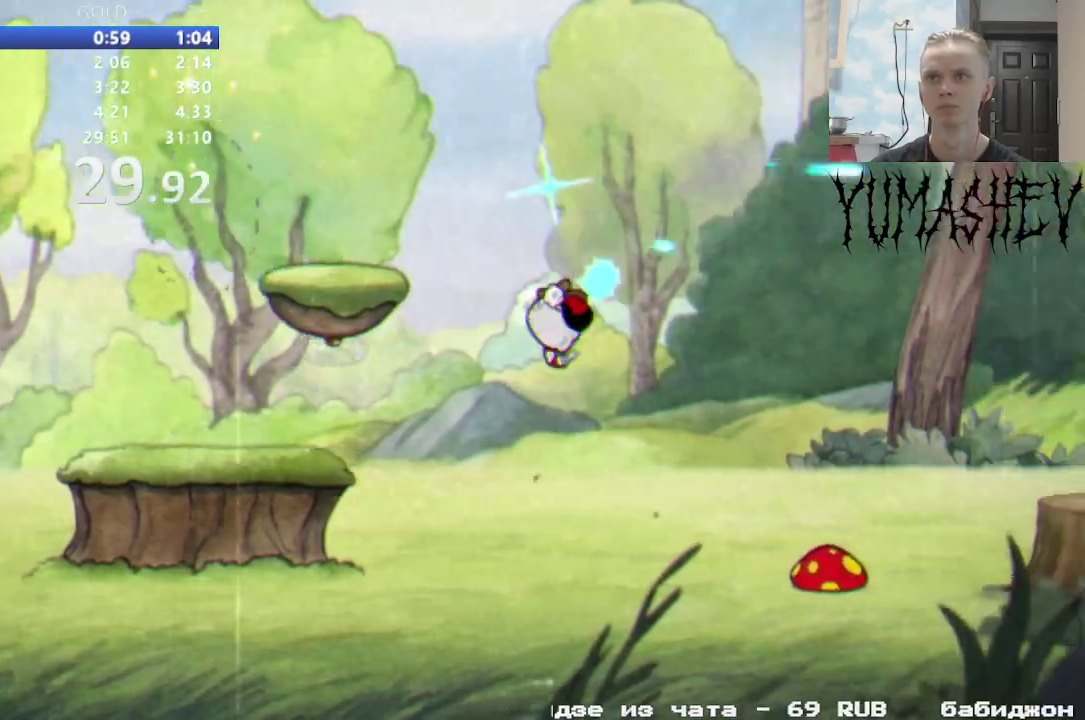
{"buttons": [], "events": [[267, "X", "down"], [350, "X", "up"]]}
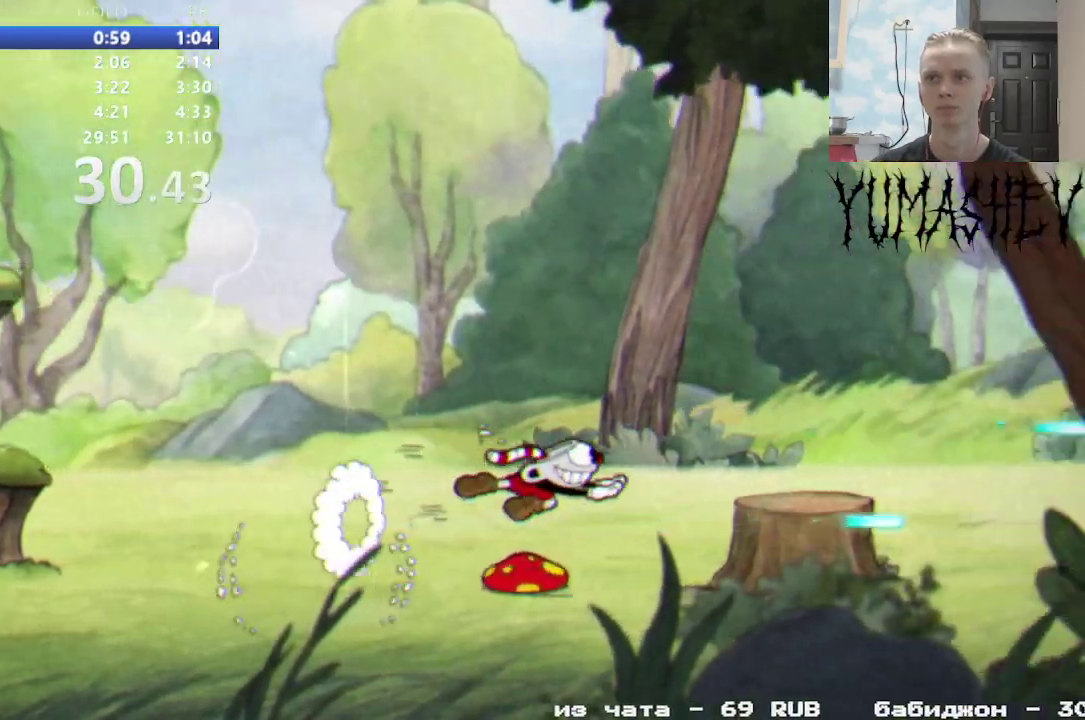
{"buttons": [], "events": [[333, "X", "down"], [417, "X", "up"]]}
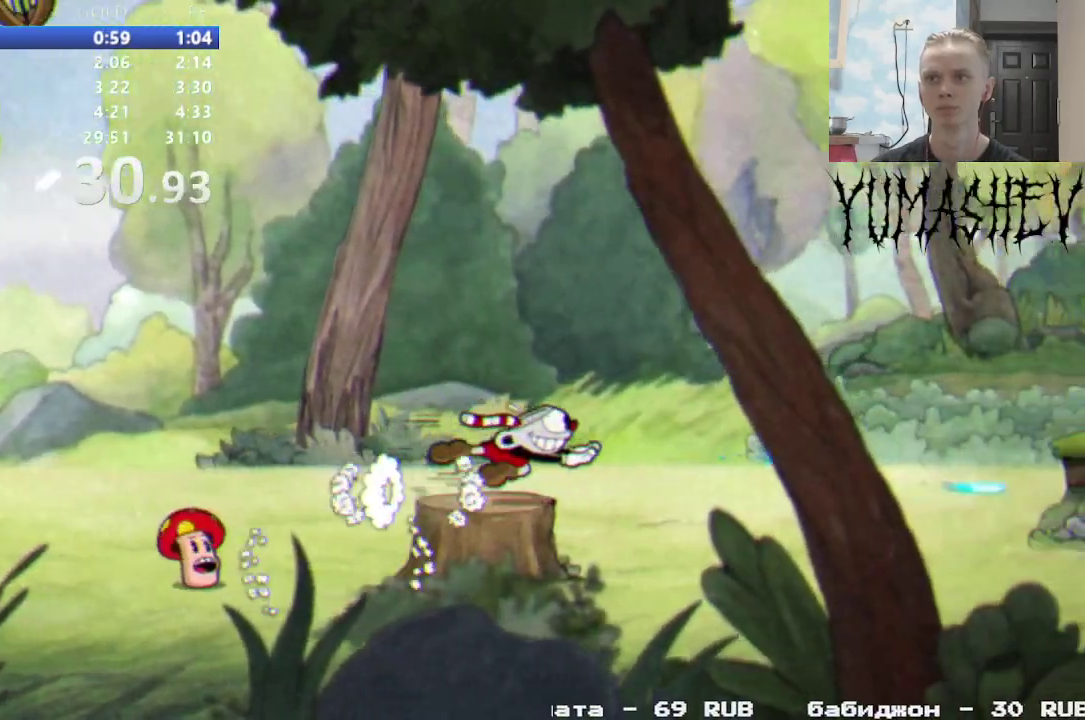
{"buttons": [], "events": [[350, "X", "down"], [500, "X", "up"]]}
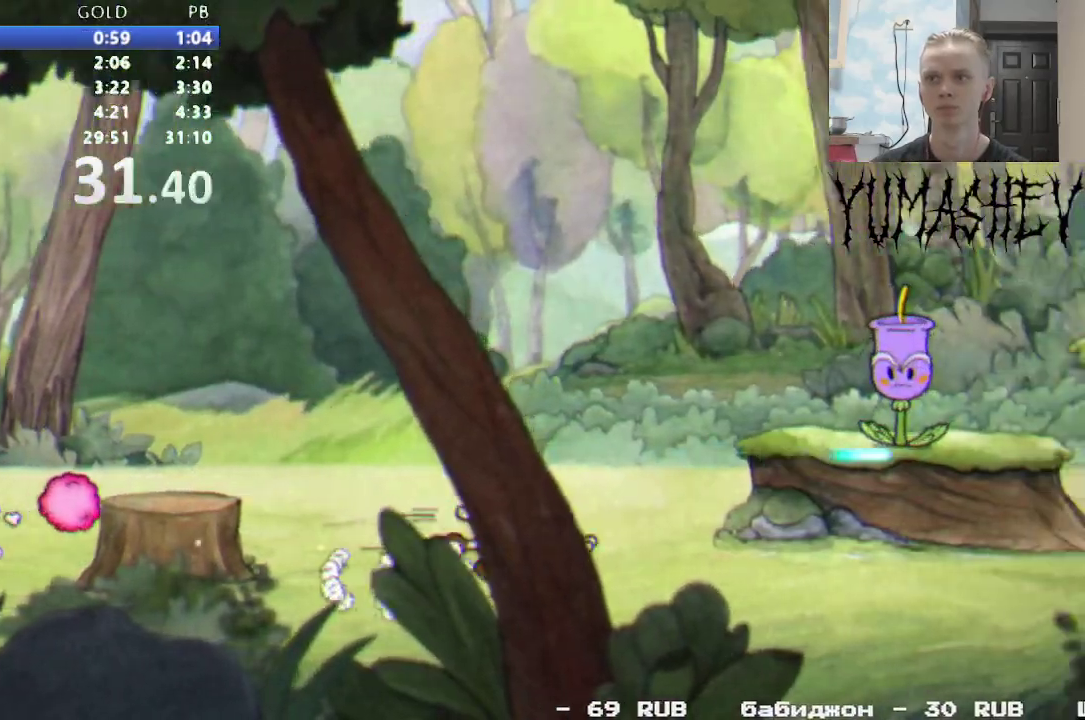
{"buttons": [], "events": [[217, "X", "down"], [317, "X", "up"]]}
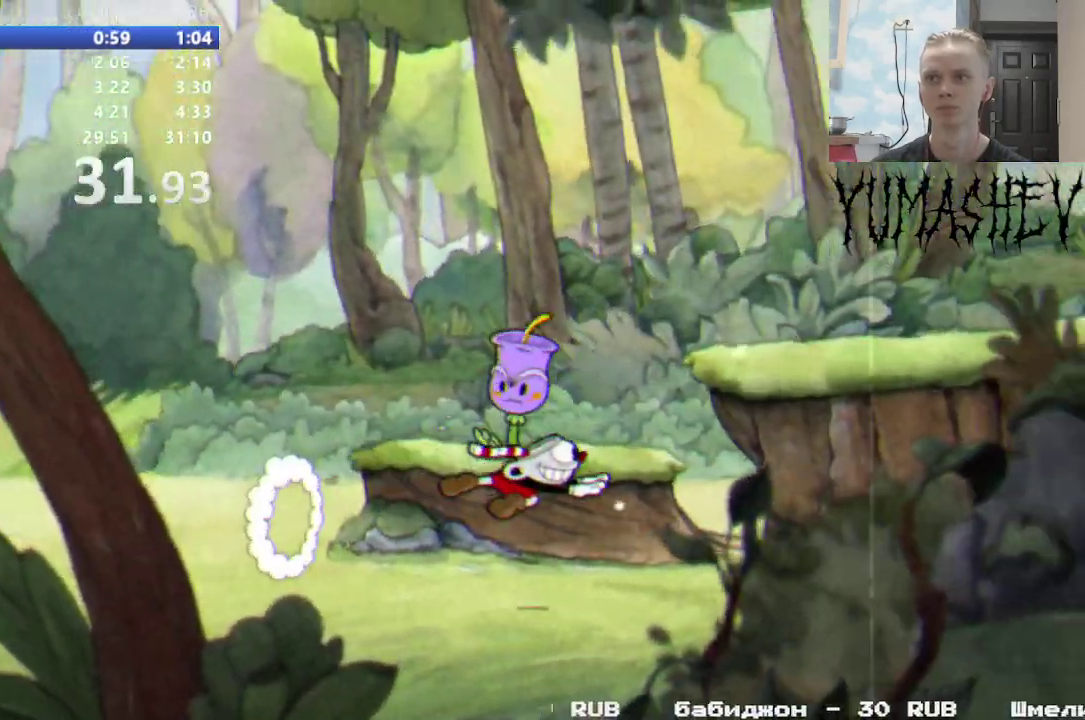
{"buttons": ["X"], "events": [[500, "X", "down"]]}